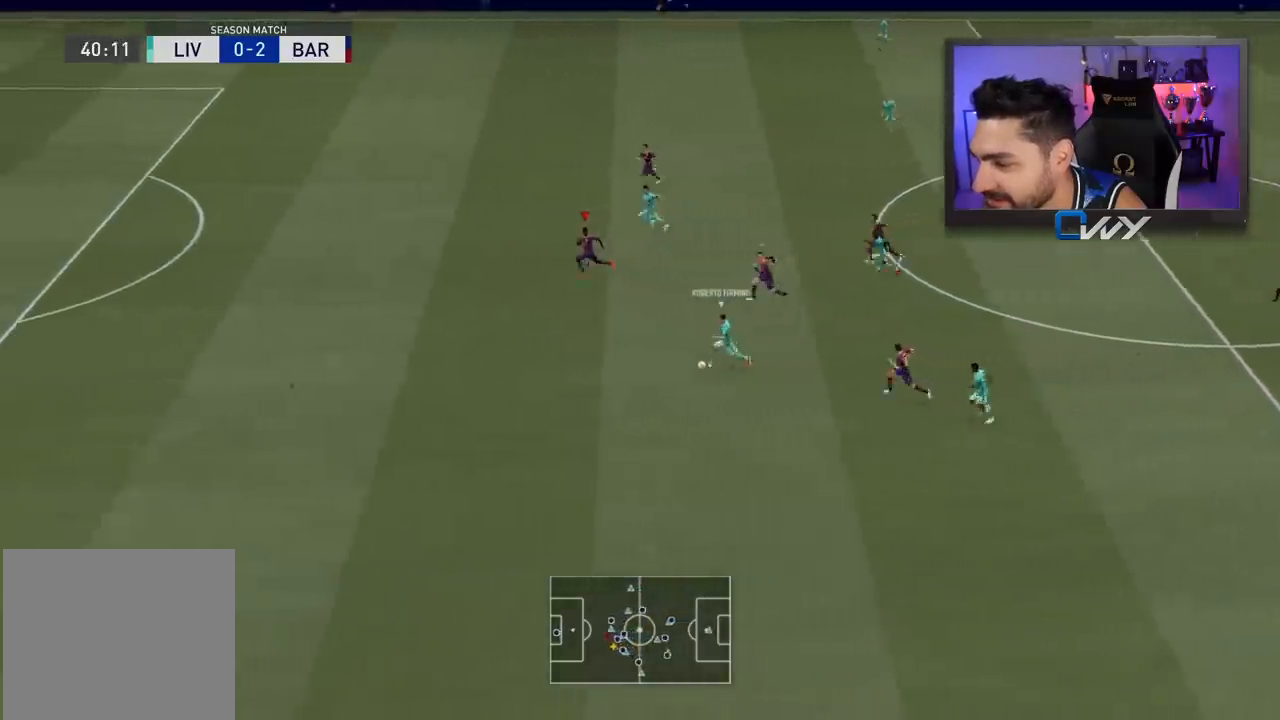
Gameplay with a controller (PlayStation layout); each line is a JSON object with the inputs held at the frame after it. "events" lists button and stick changes between this image and that frame as [ms after this image, input, new state], when the widget could be followed in between.
{"buttons": ["R2", "L3"], "left_stick": "left", "right_stick": "center", "events": []}
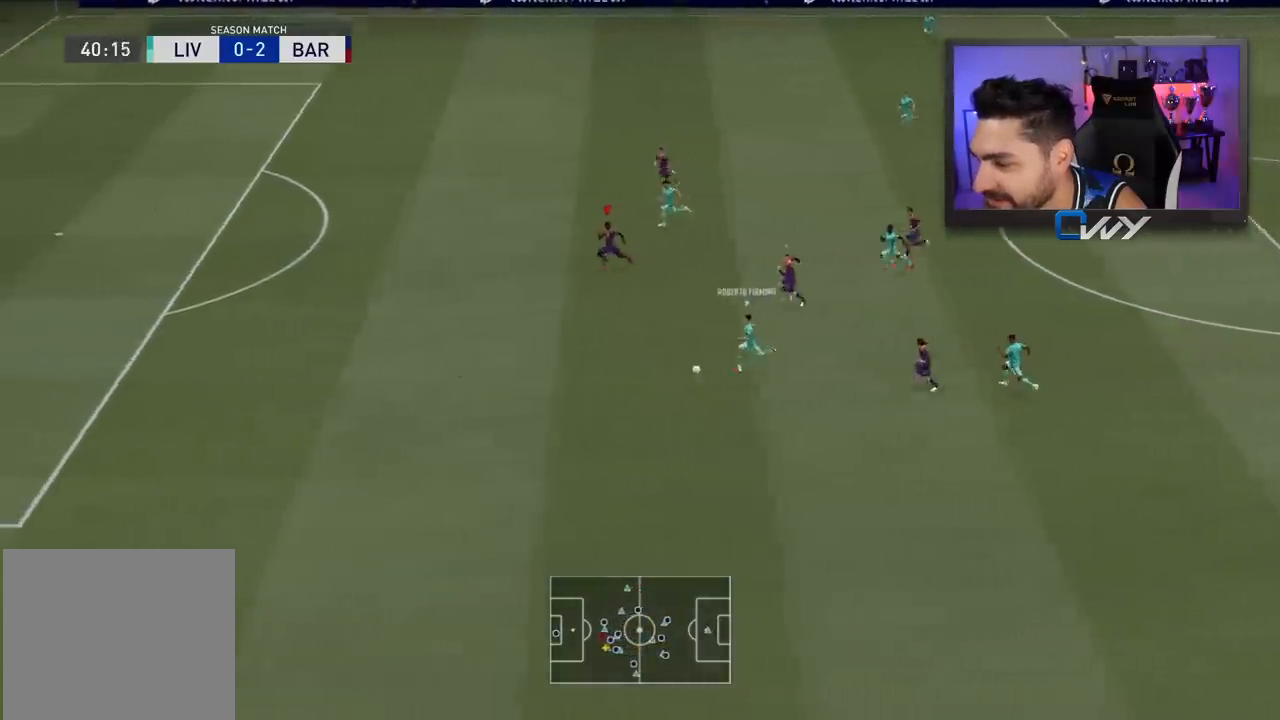
{"buttons": ["R2", "L3"], "left_stick": "left", "right_stick": "center", "events": []}
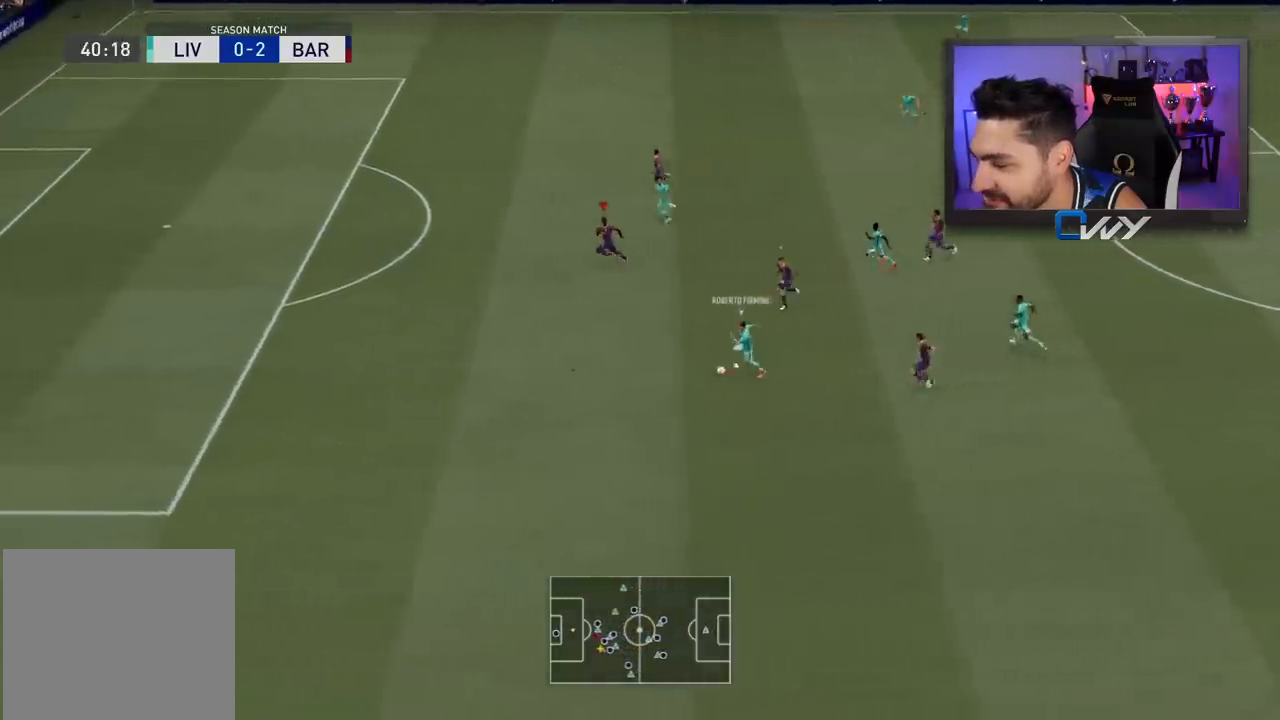
{"buttons": ["R2", "L3"], "left_stick": "down-left", "right_stick": "center", "events": [[200, "left_stick", "down-left"]]}
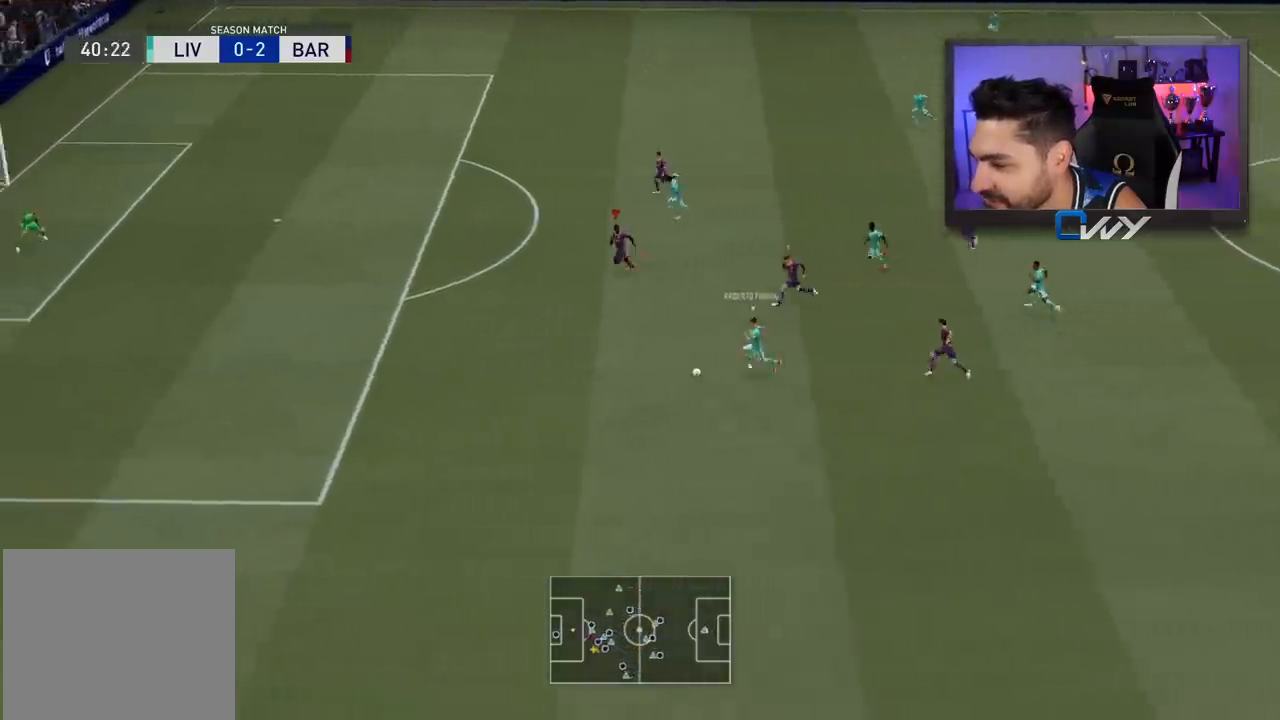
{"buttons": ["R2", "L3"], "left_stick": "down-left", "right_stick": "center", "events": []}
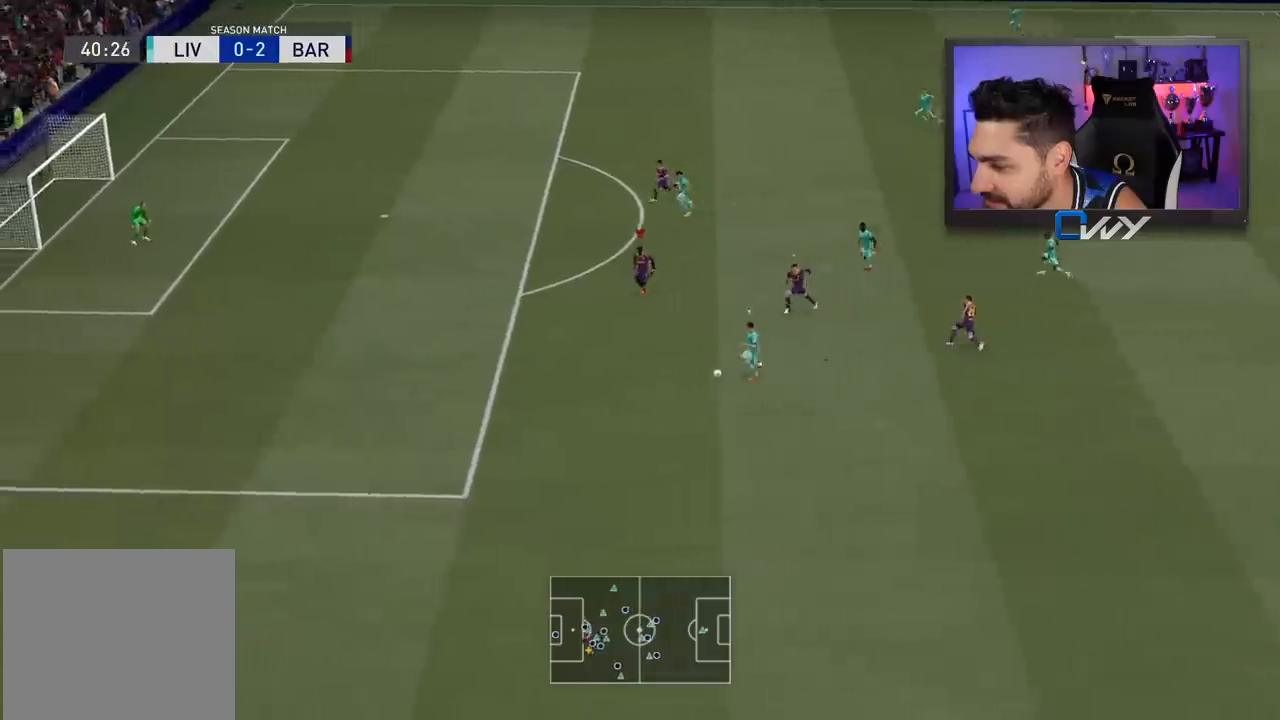
{"buttons": ["L1", "R1"], "left_stick": "right", "right_stick": "center", "events": [[417, "L3", "up"], [417, "R2", "up"], [417, "left_stick", "right"], [433, "L1", "down"], [433, "R1", "down"]]}
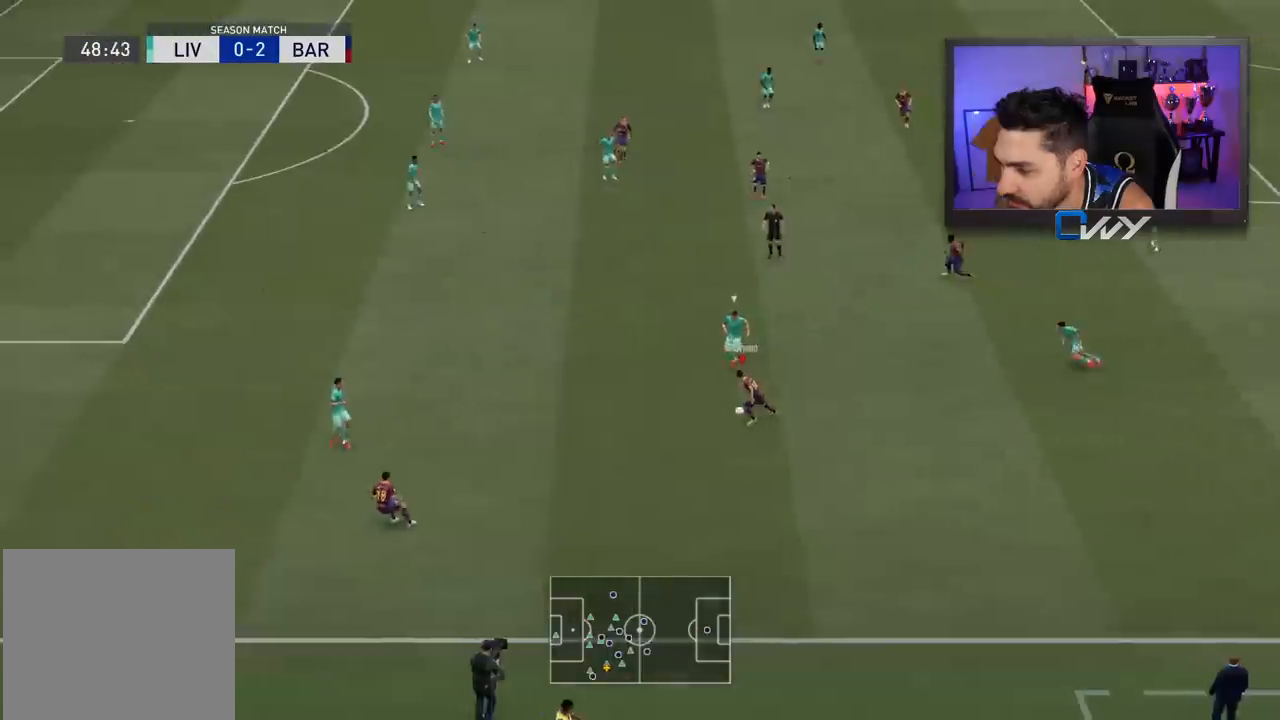
{"buttons": [], "left_stick": "up", "right_stick": "center", "events": [[217, "R1", "up"], [233, "L1", "up"], [317, "left_stick", "up"]]}
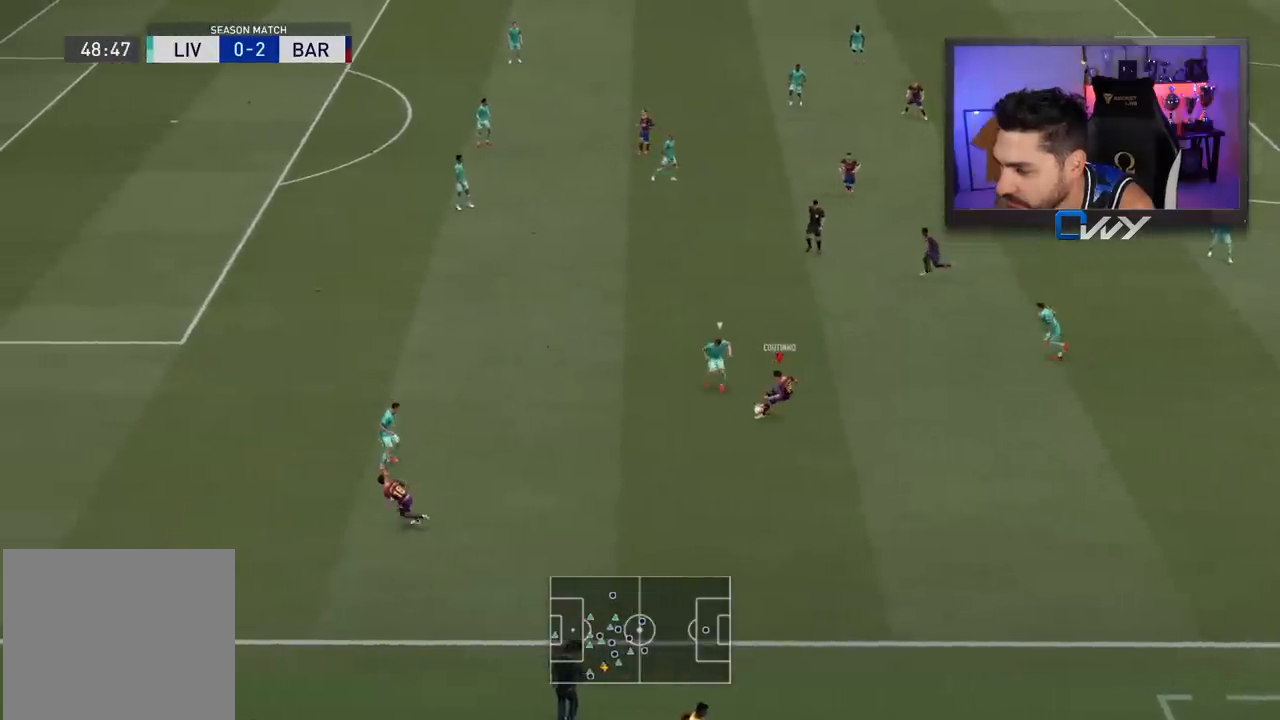
{"buttons": ["L1", "R1", "L3"], "left_stick": "down", "right_stick": "center", "events": [[400, "R1", "down"], [400, "left_stick", "down"], [467, "L1", "down"], [500, "L3", "down"]]}
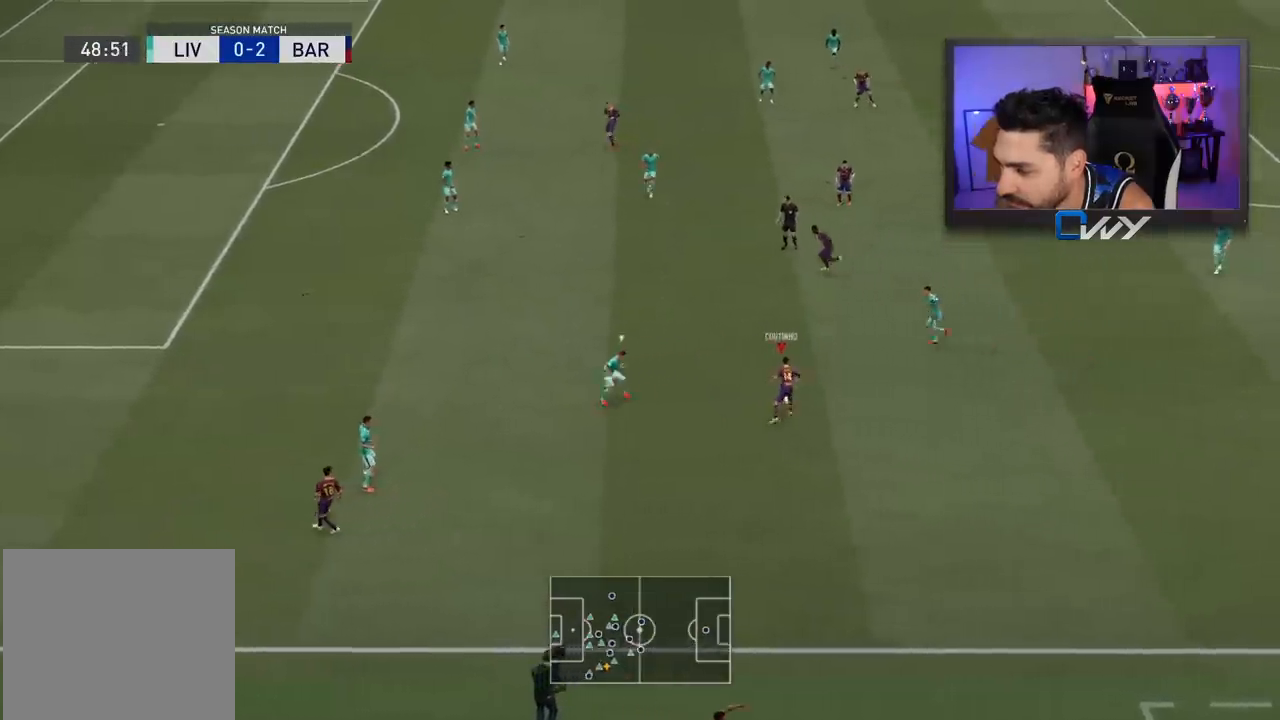
{"buttons": ["L3"], "left_stick": "left", "right_stick": "center", "events": [[267, "L3", "up"], [317, "L1", "up"], [317, "R1", "up"], [333, "left_stick", "left"], [500, "L3", "down"]]}
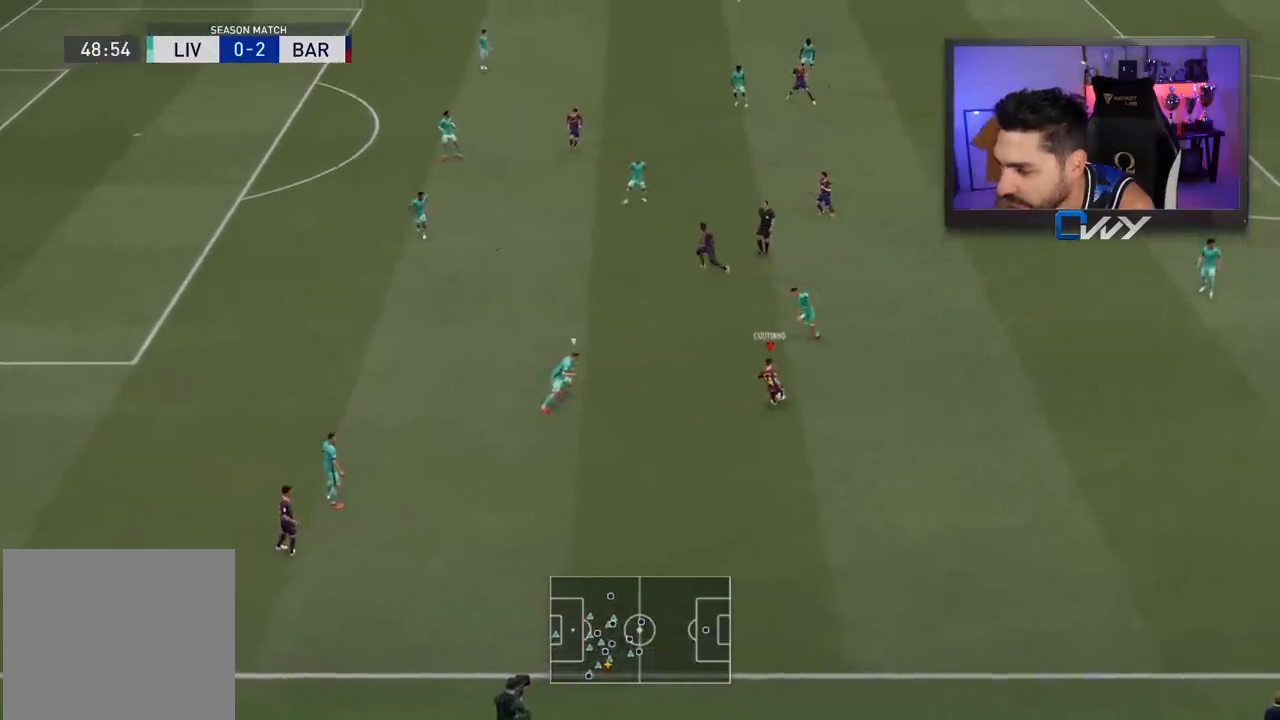
{"buttons": ["L3"], "left_stick": "left", "right_stick": "center", "events": []}
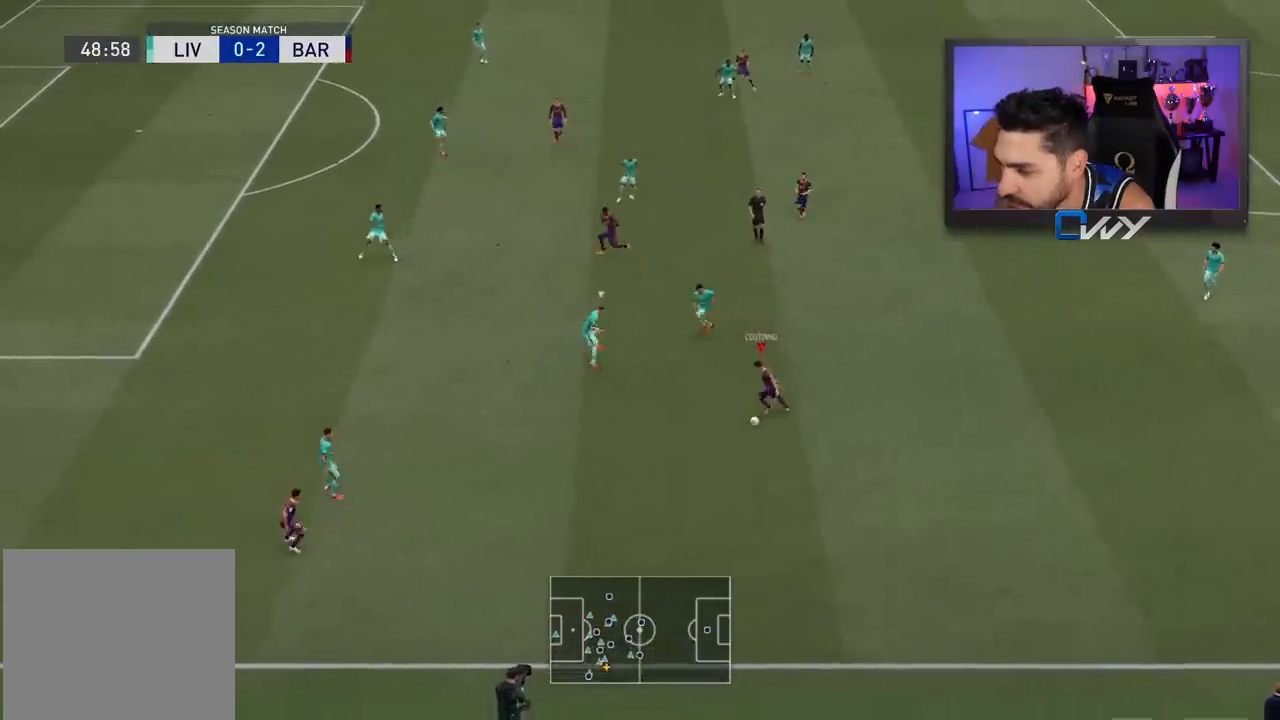
{"buttons": ["L1", "R1"], "left_stick": "up-right", "right_stick": "center", "events": [[200, "L1", "down"], [200, "L3", "up"], [200, "R1", "down"], [200, "left_stick", "up-right"]]}
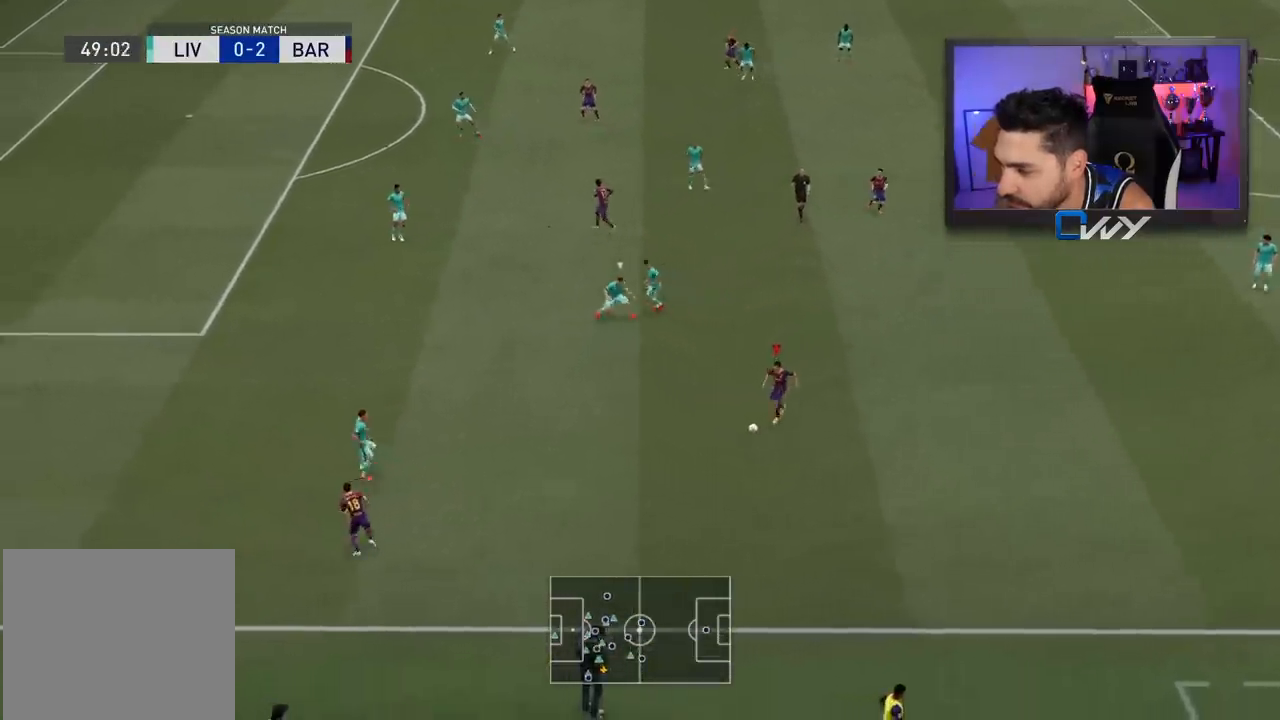
{"buttons": [], "left_stick": "right", "right_stick": "center", "events": [[67, "left_stick", "right"], [100, "L1", "up"], [167, "R1", "up"]]}
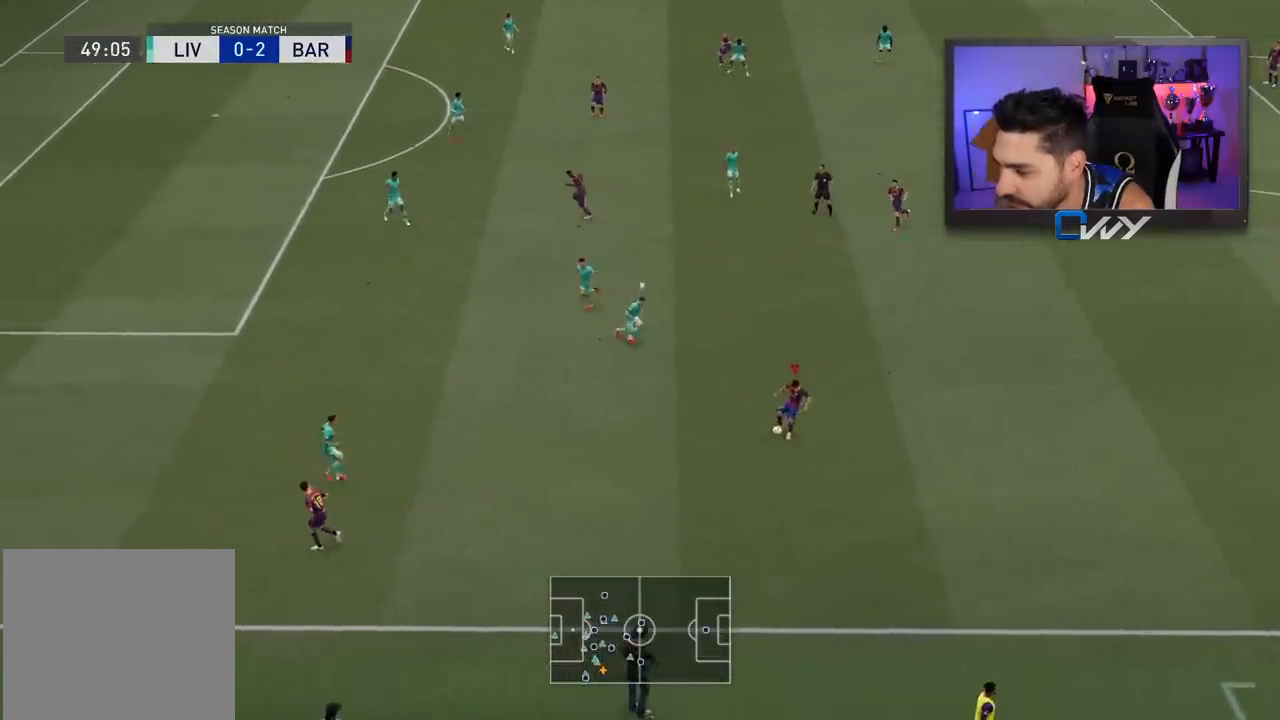
{"buttons": [], "left_stick": "right", "right_stick": "center", "events": []}
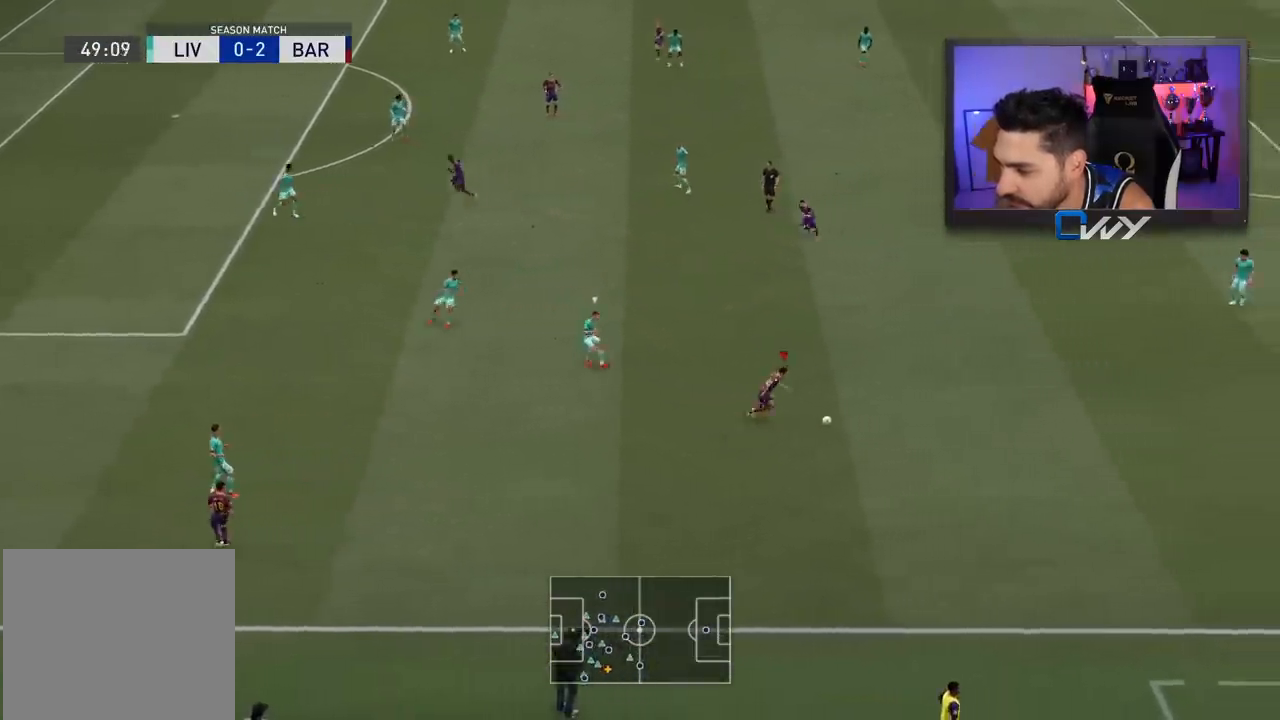
{"buttons": [], "left_stick": "up-right", "right_stick": "center", "events": [[217, "left_stick", "up-right"]]}
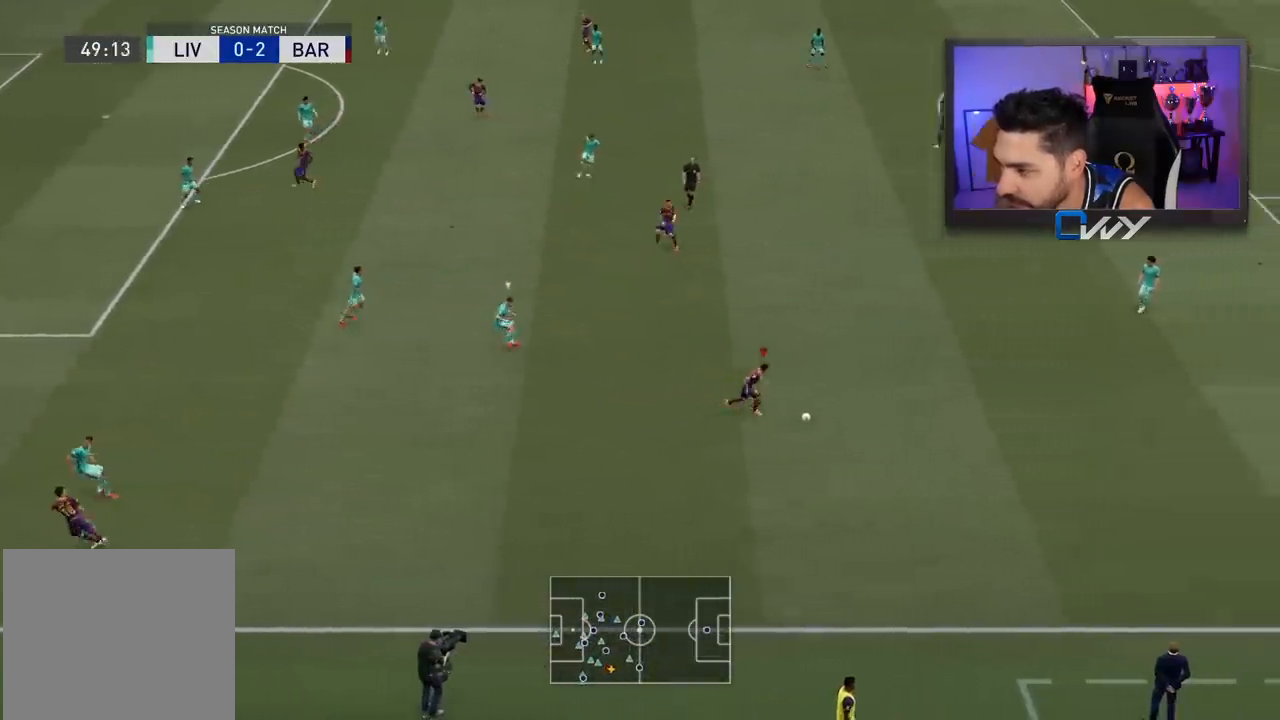
{"buttons": ["CROSS"], "left_stick": "up-right", "right_stick": "center", "events": [[417, "CROSS", "down"]]}
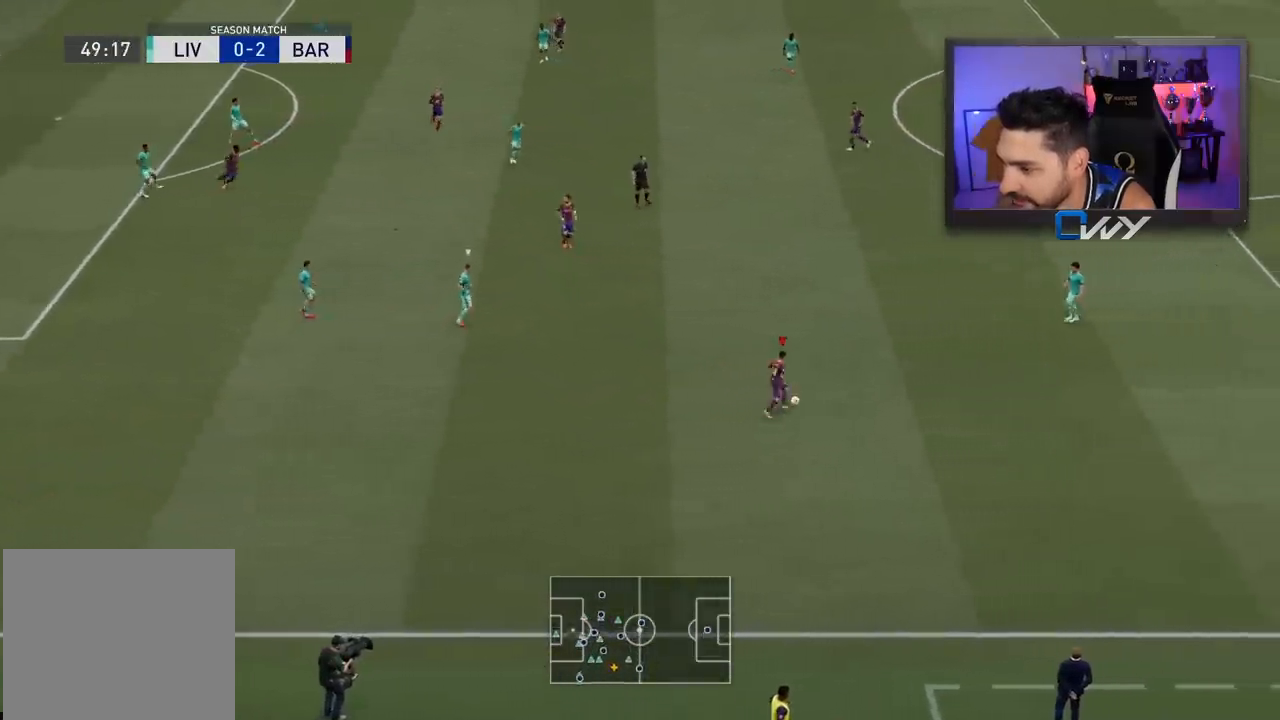
{"buttons": [], "left_stick": "center", "right_stick": "center", "events": [[33, "CROSS", "up"], [367, "left_stick", "center"]]}
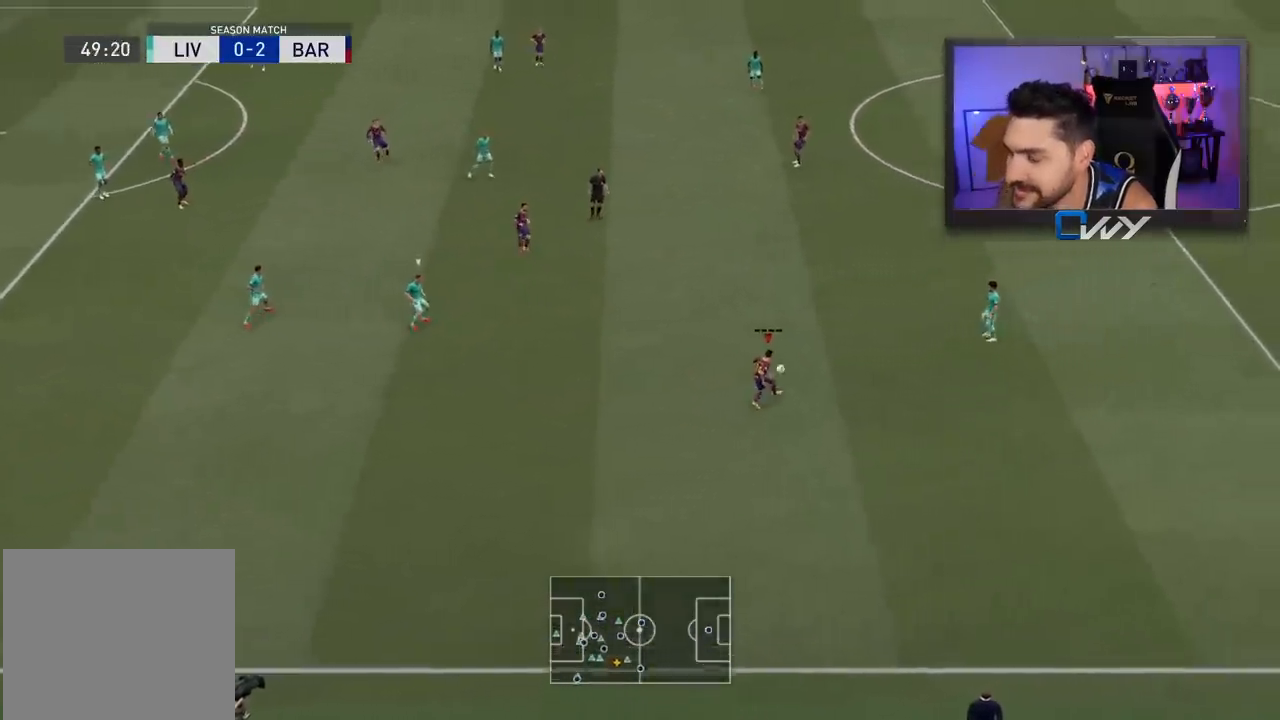
{"buttons": [], "left_stick": "up-left", "right_stick": "center", "events": [[317, "left_stick", "up-left"]]}
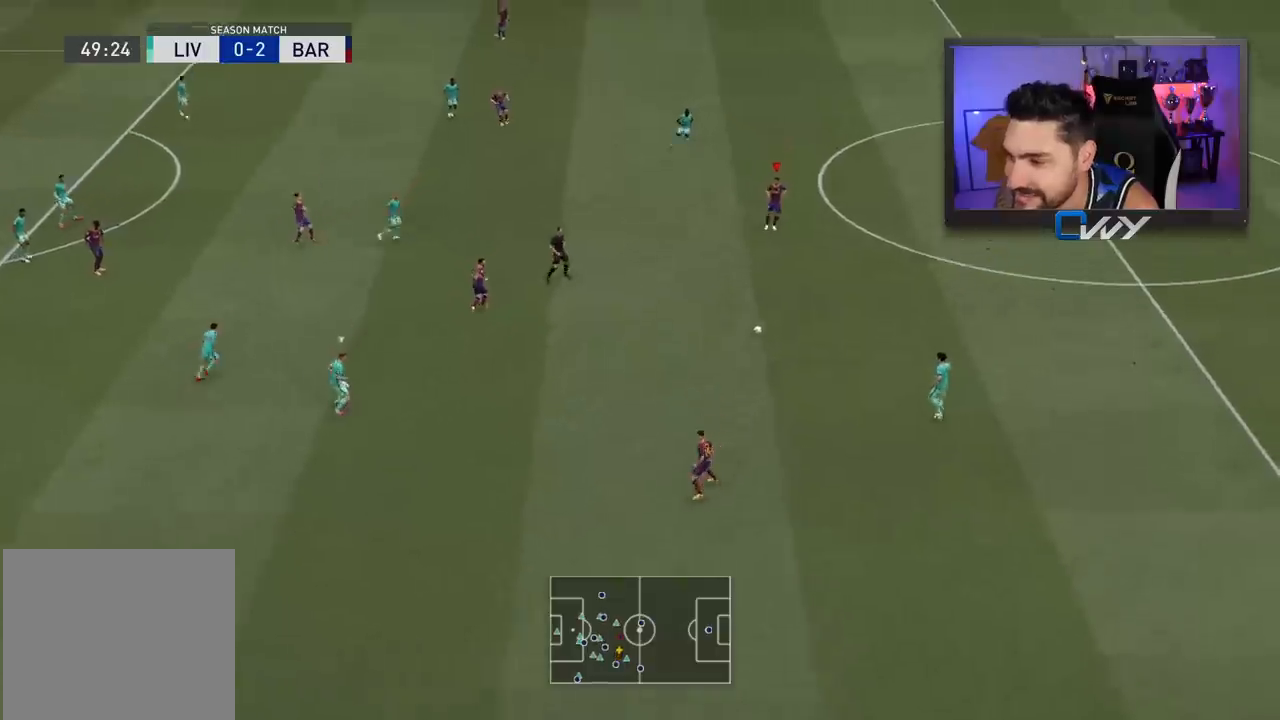
{"buttons": ["CROSS"], "left_stick": "left", "right_stick": "center", "events": [[217, "left_stick", "left"], [367, "CROSS", "down"]]}
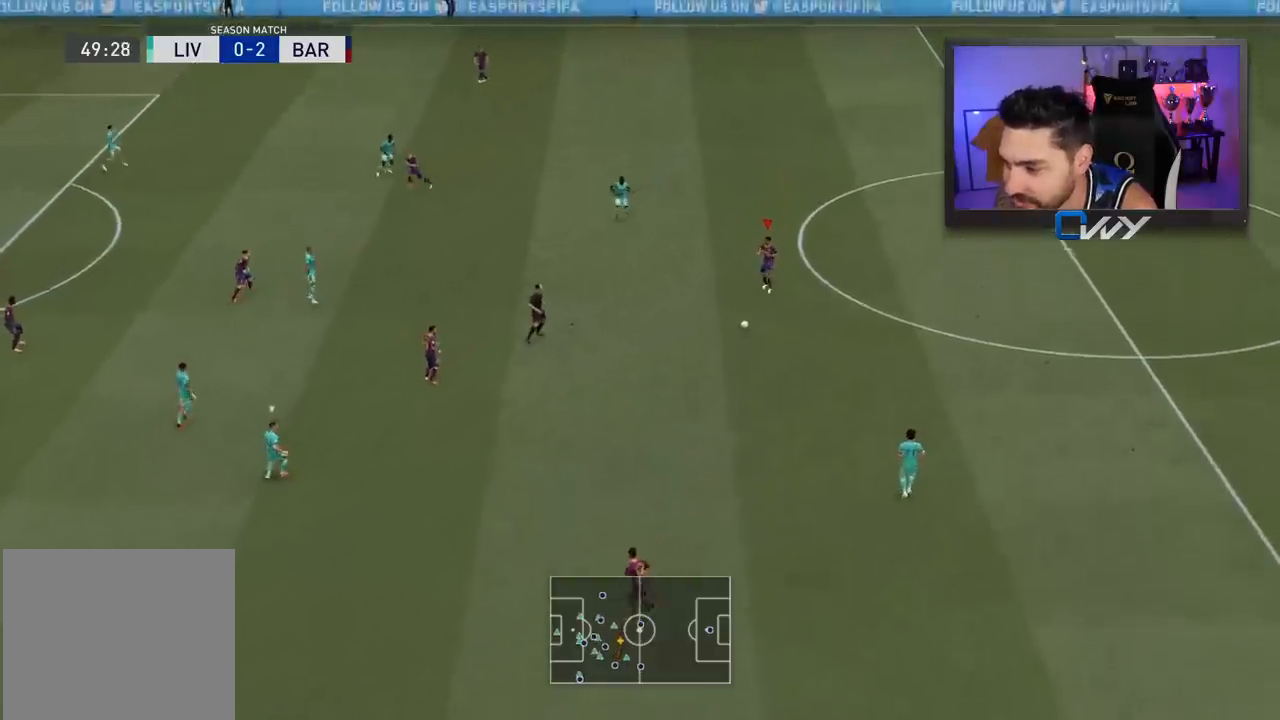
{"buttons": [], "left_stick": "down-left", "right_stick": "center", "events": [[17, "CROSS", "up"], [83, "left_stick", "down-left"]]}
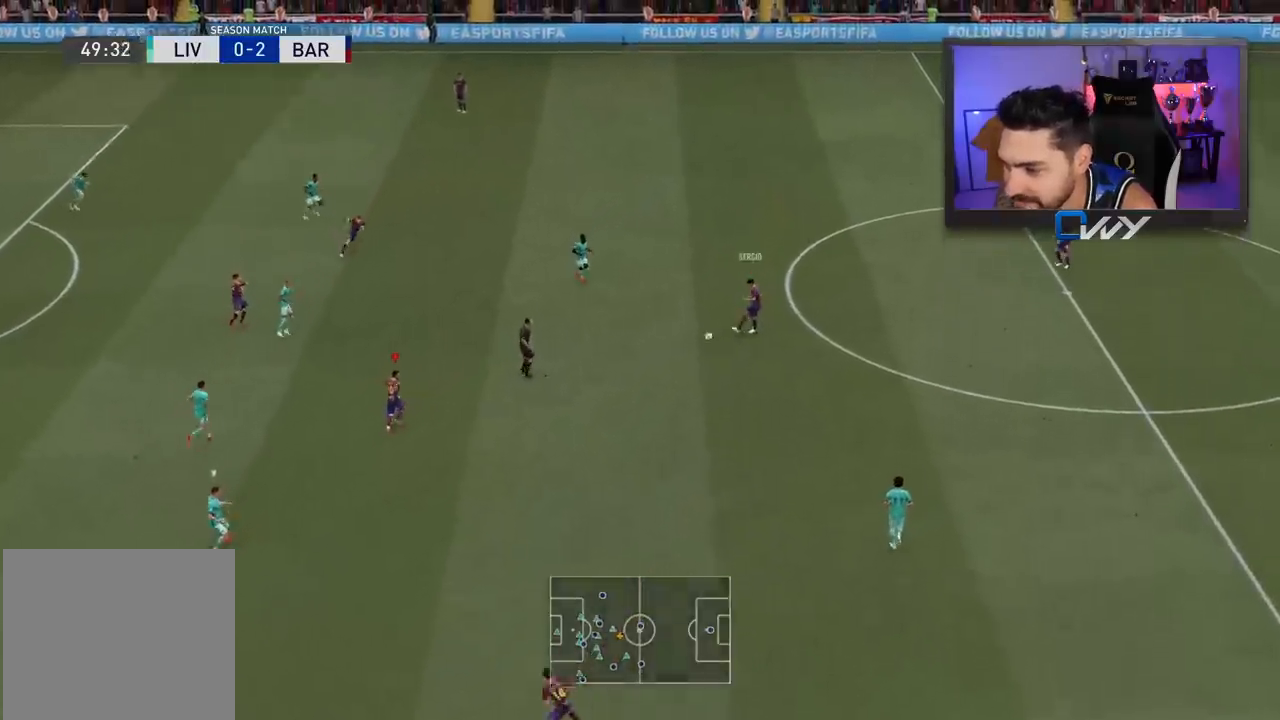
{"buttons": [], "left_stick": "center", "right_stick": "center", "events": [[50, "left_stick", "up-left"], [317, "left_stick", "center"]]}
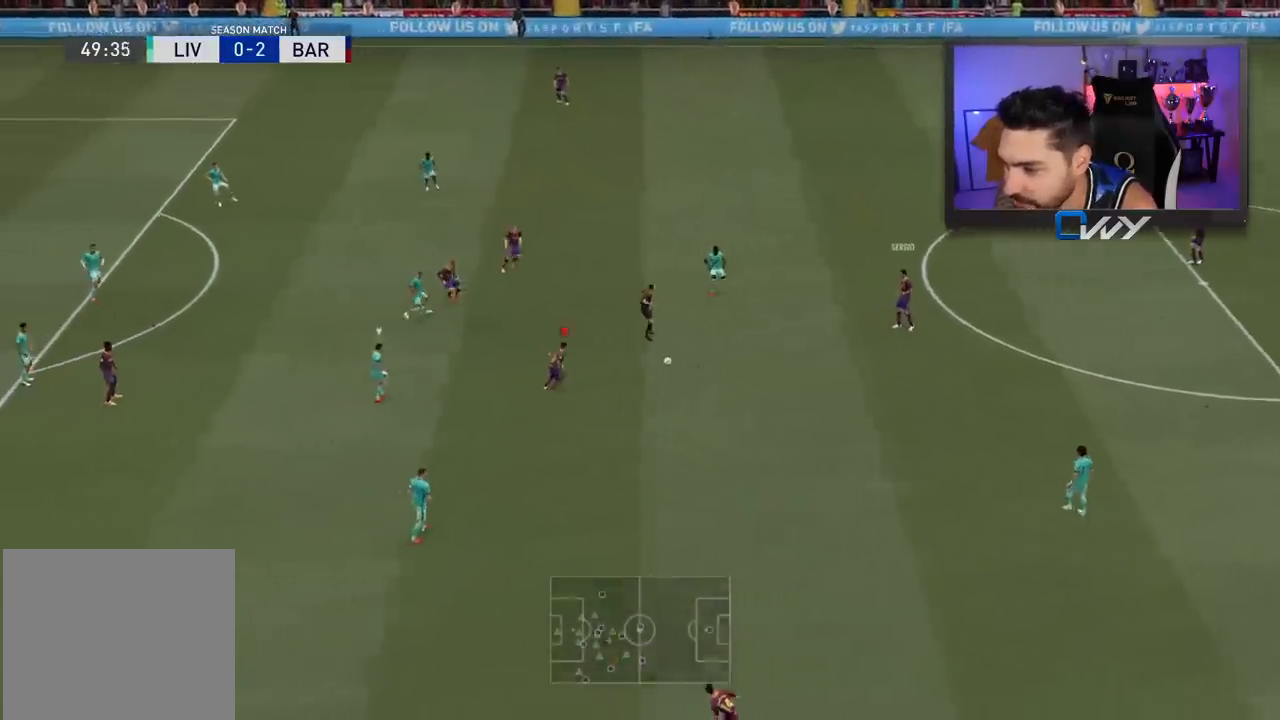
{"buttons": [], "left_stick": "up-left", "right_stick": "center", "events": [[200, "left_stick", "left"], [467, "left_stick", "up-left"]]}
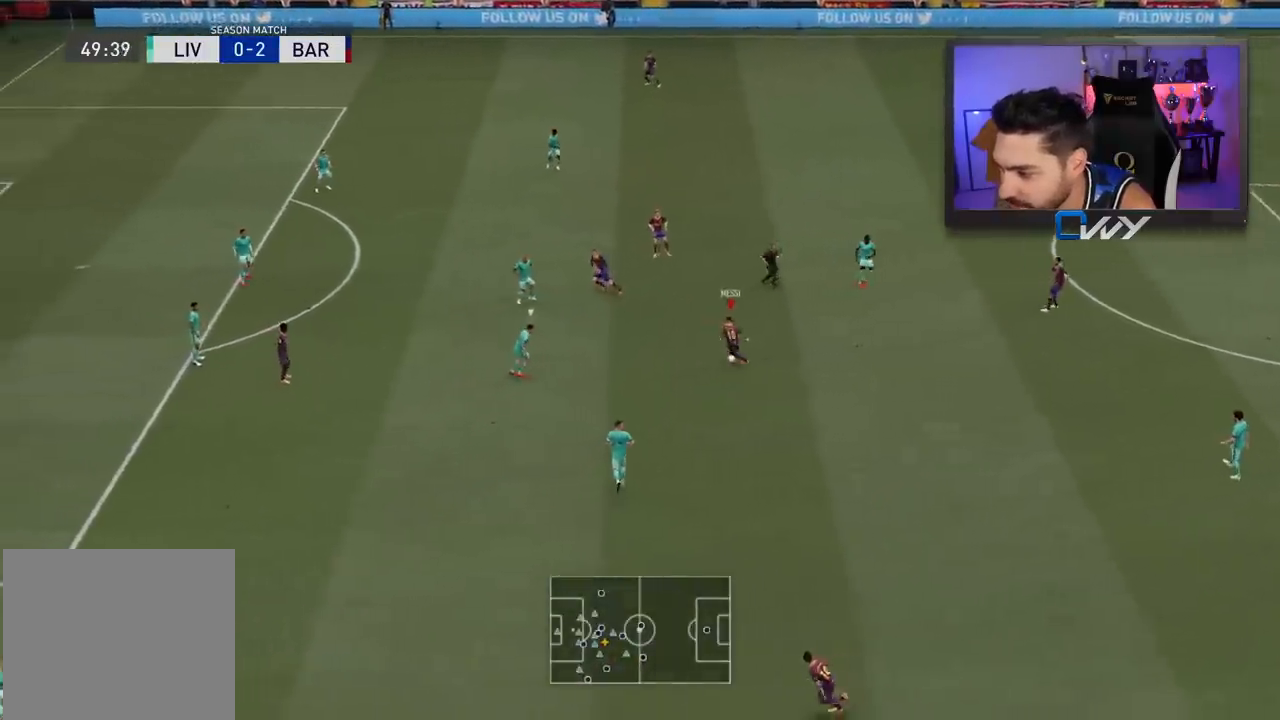
{"buttons": ["CROSS"], "left_stick": "up", "right_stick": "center", "events": [[83, "left_stick", "up"], [367, "CROSS", "down"]]}
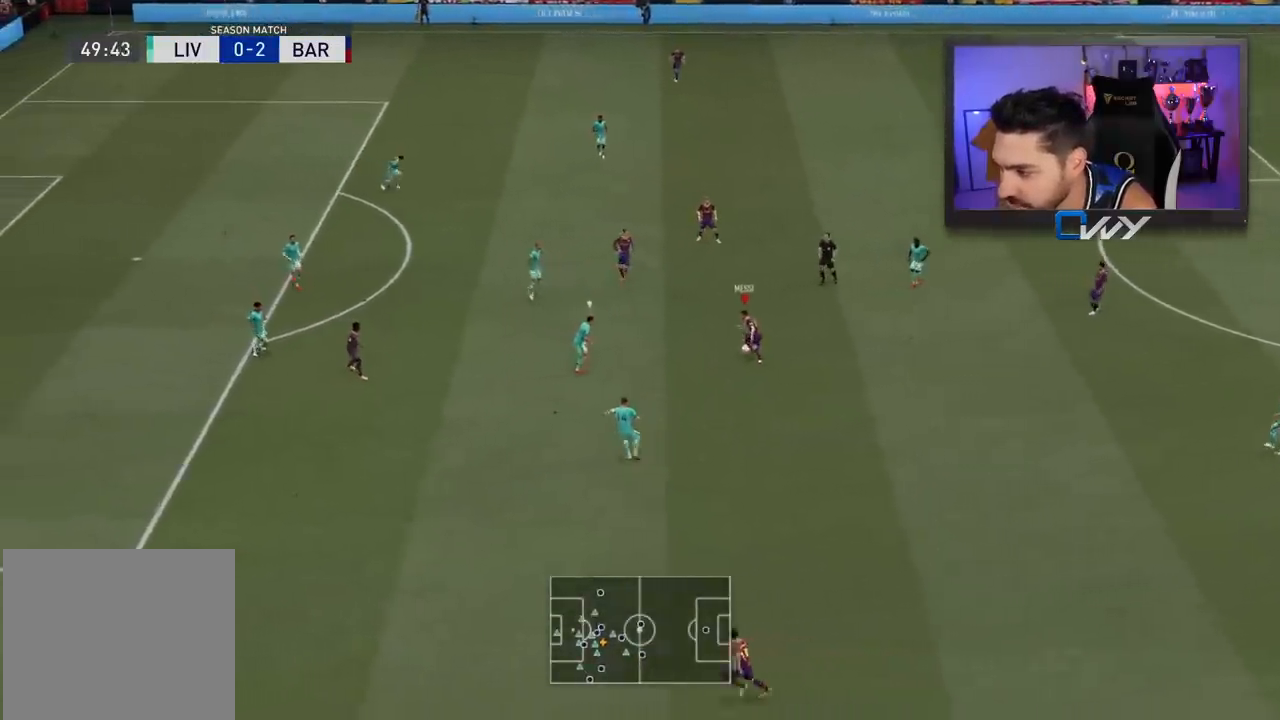
{"buttons": [], "left_stick": "center", "right_stick": "center", "events": [[17, "CROSS", "up"], [17, "L3", "down"], [117, "L3", "up"], [217, "left_stick", "center"]]}
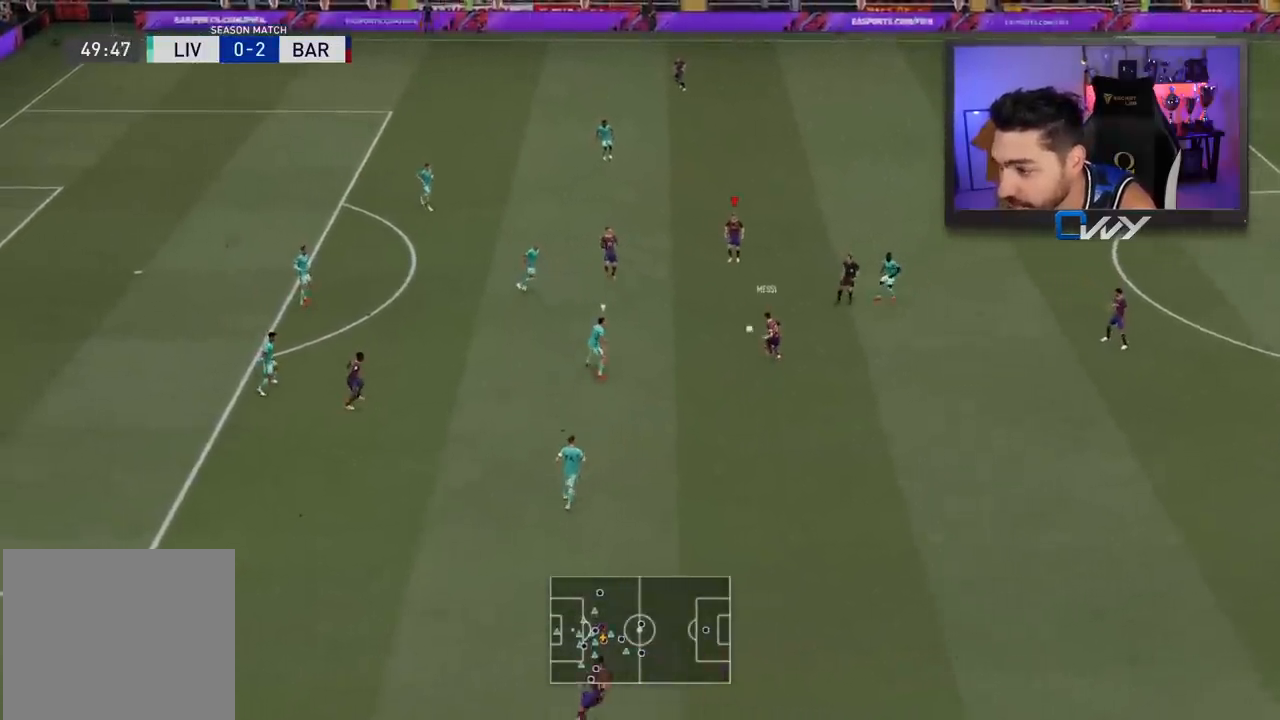
{"buttons": [], "left_stick": "up-left", "right_stick": "center", "events": [[50, "left_stick", "up-left"]]}
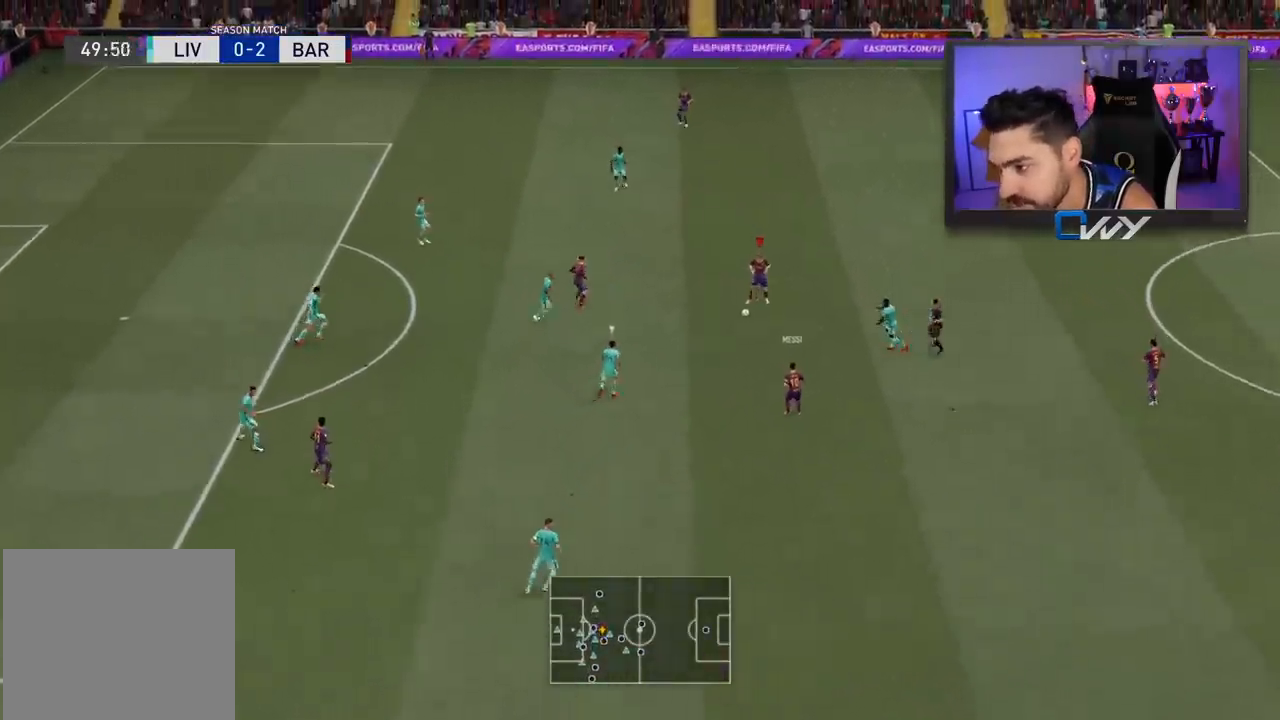
{"buttons": ["L1", "R1", "L3"], "left_stick": "down-right", "right_stick": "center", "events": [[450, "L1", "down"], [450, "L3", "down"], [467, "R1", "down"], [483, "left_stick", "down-right"]]}
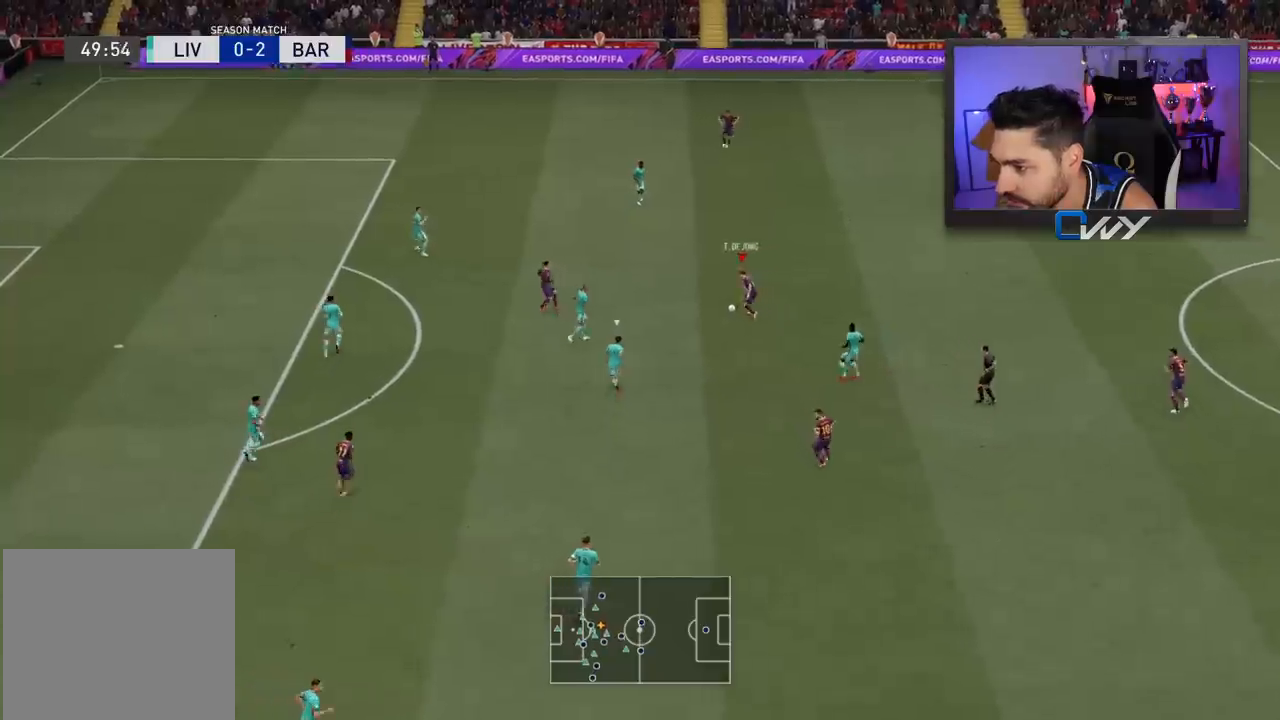
{"buttons": ["L3"], "left_stick": "down", "right_stick": "center", "events": [[217, "L1", "up"], [217, "left_stick", "down"], [233, "R1", "up"]]}
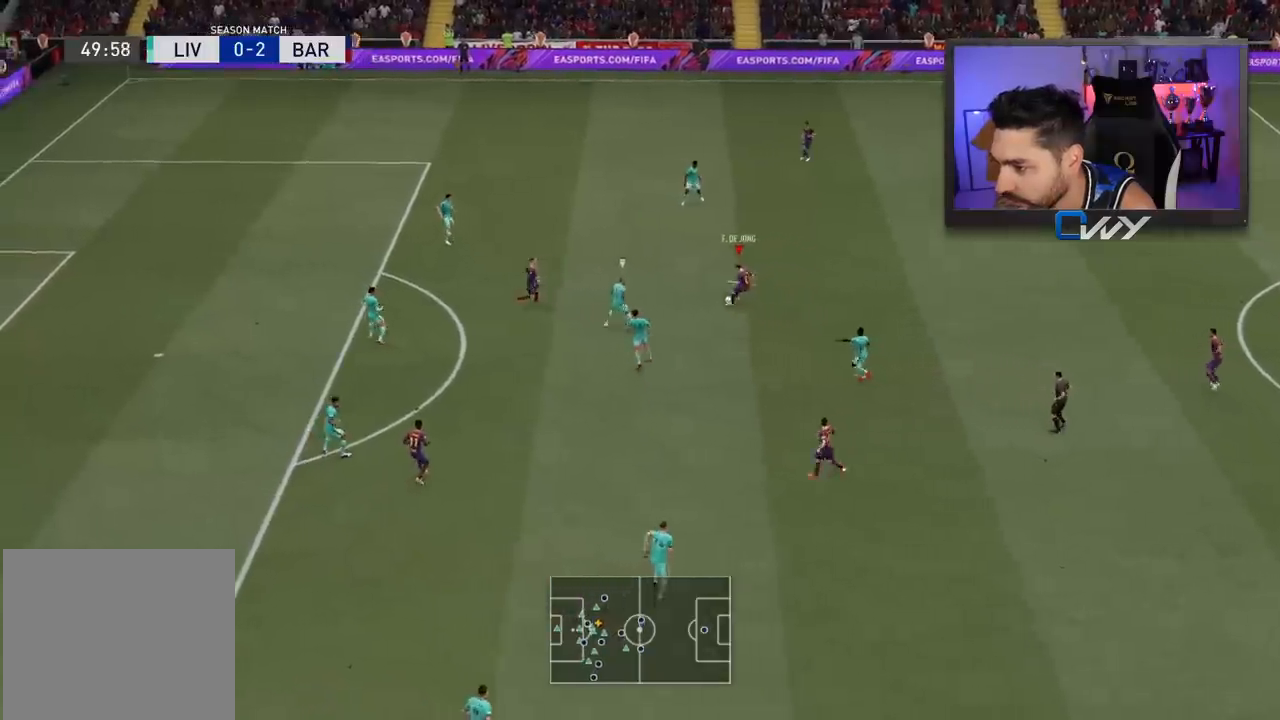
{"buttons": ["L3"], "left_stick": "down-left", "right_stick": "center", "events": [[350, "left_stick", "down-left"], [367, "CROSS", "down"], [500, "CROSS", "up"]]}
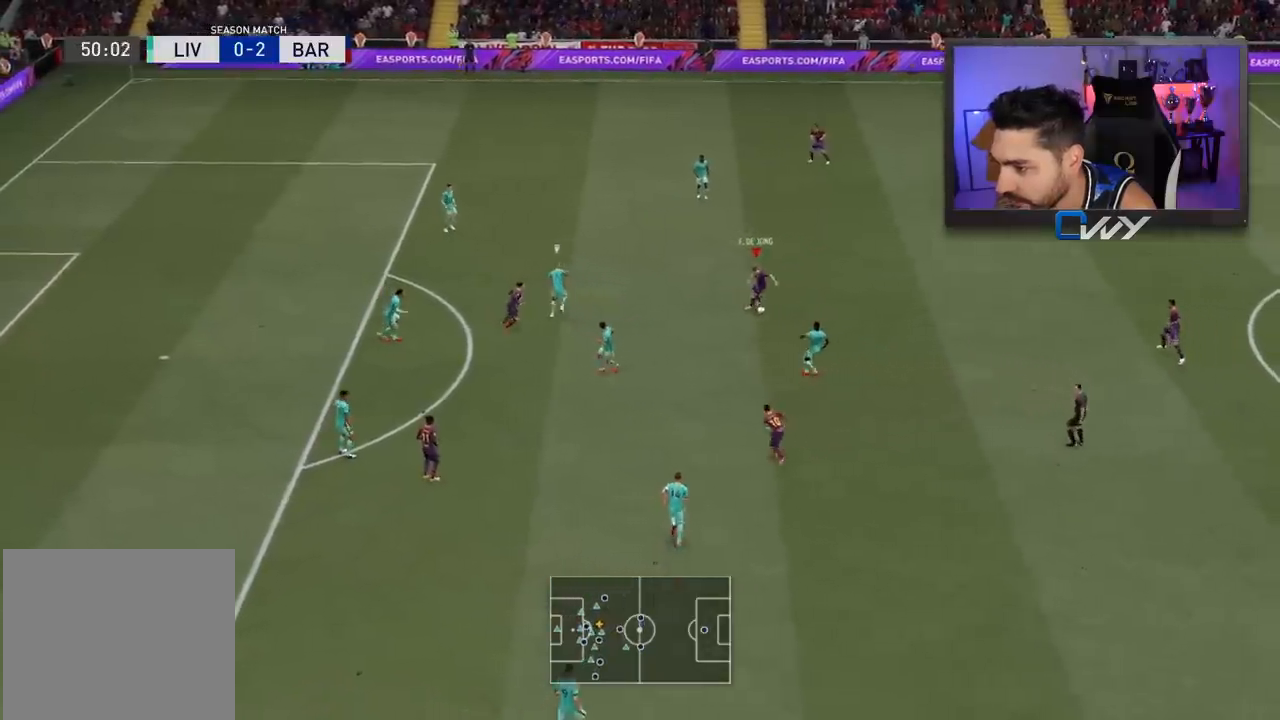
{"buttons": ["L3"], "left_stick": "down-left", "right_stick": "center", "events": []}
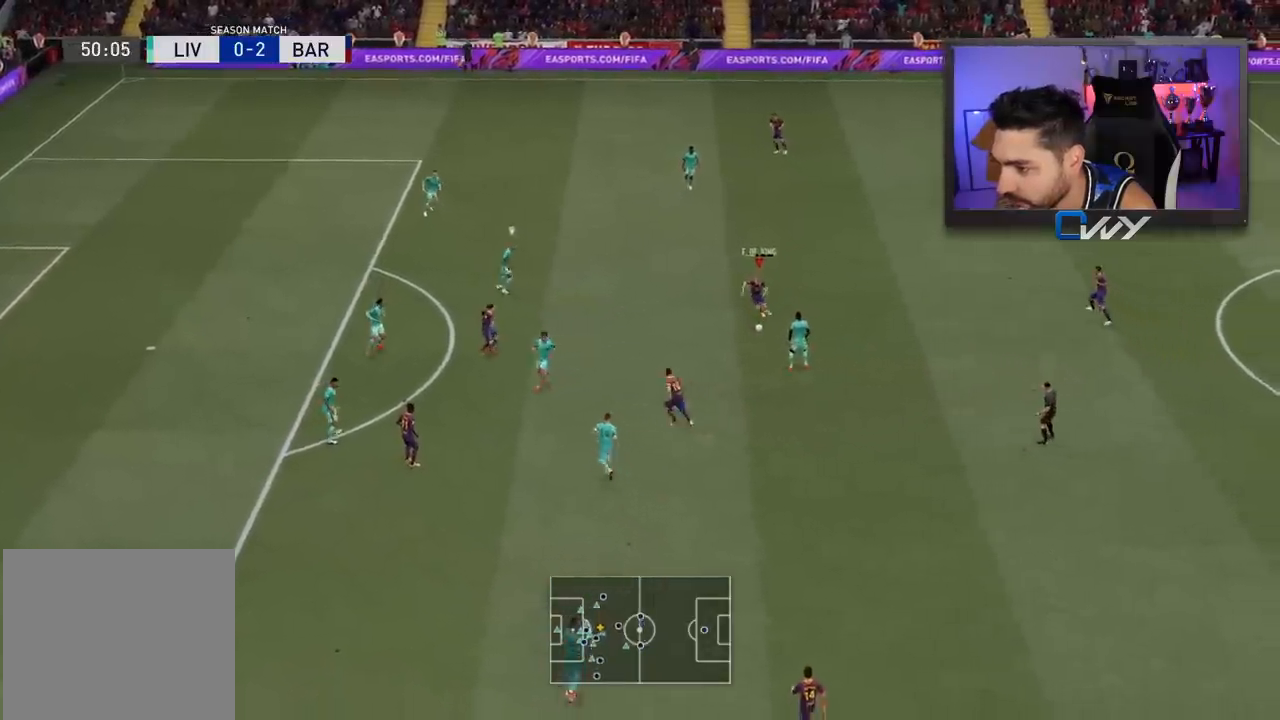
{"buttons": [], "left_stick": "down-left", "right_stick": "center", "events": [[50, "L3", "up"], [50, "left_stick", "down"], [83, "right_stick", "down"], [200, "right_stick", "left"], [250, "left_stick", "down-left"], [333, "right_stick", "center"]]}